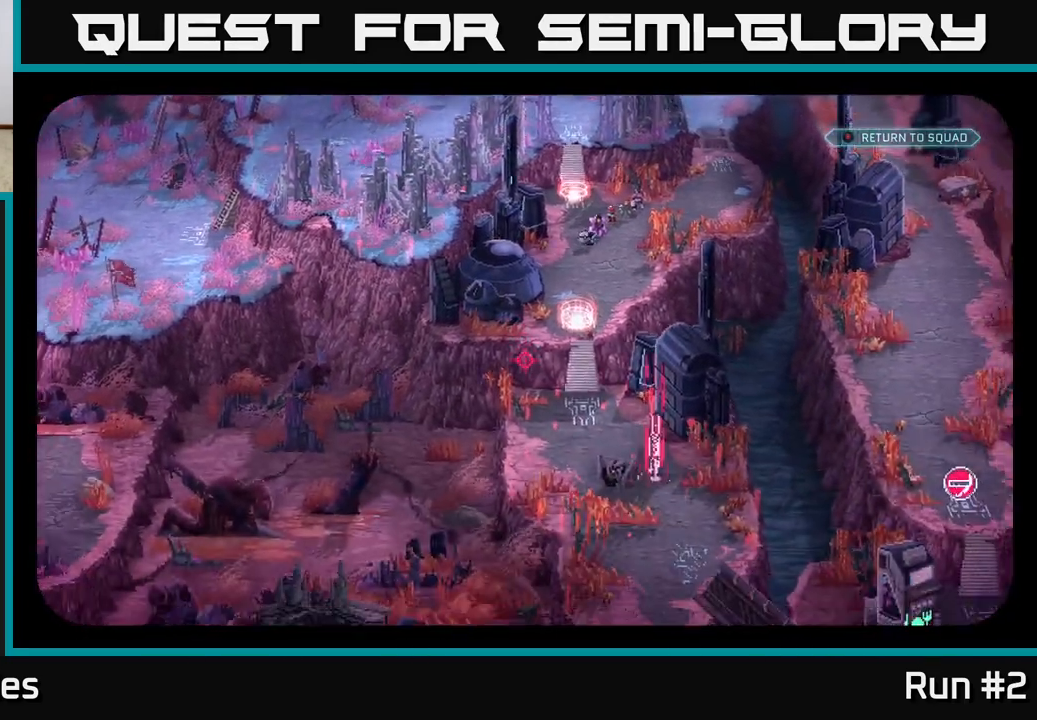
Gameplay with a controller (Xbox layout); each line is a JSON object with the inputs held at the frame after it. "events" lists button and stick changes between this image and that frame as [ms after this image, input, new state], when the widget could be followed in between.
{"buttons": [], "left_stick": "center", "right_stick": "center", "events": [[233, "right_stick", "center"]]}
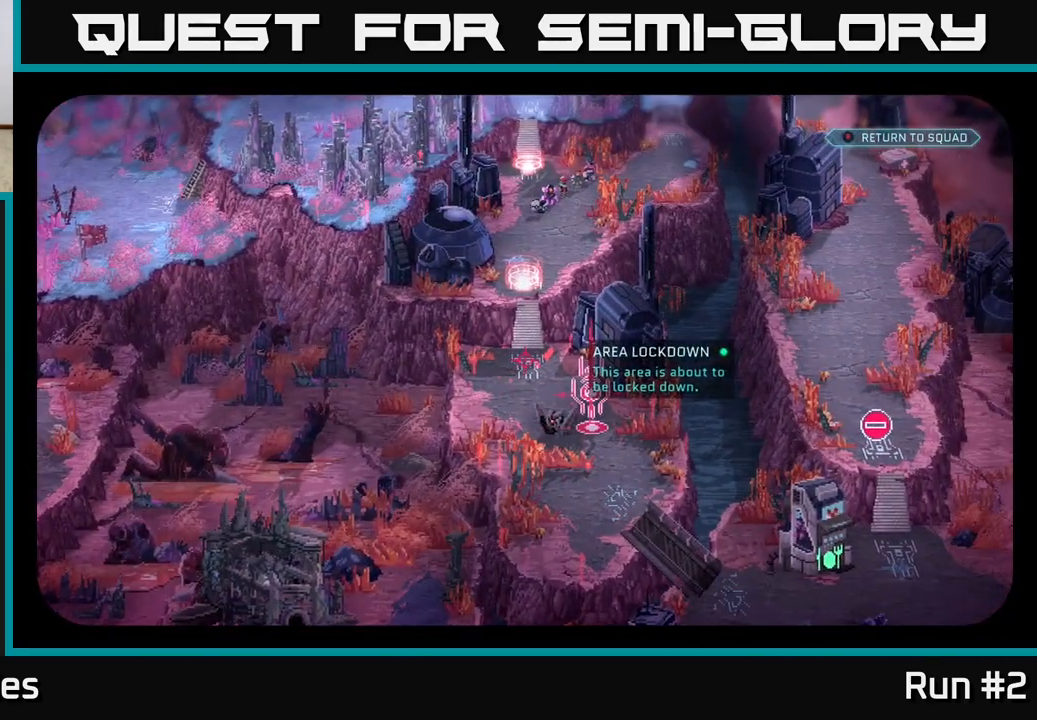
{"buttons": [], "left_stick": "center", "right_stick": "center", "events": [[50, "right_stick", "down-right"], [317, "right_stick", "center"]]}
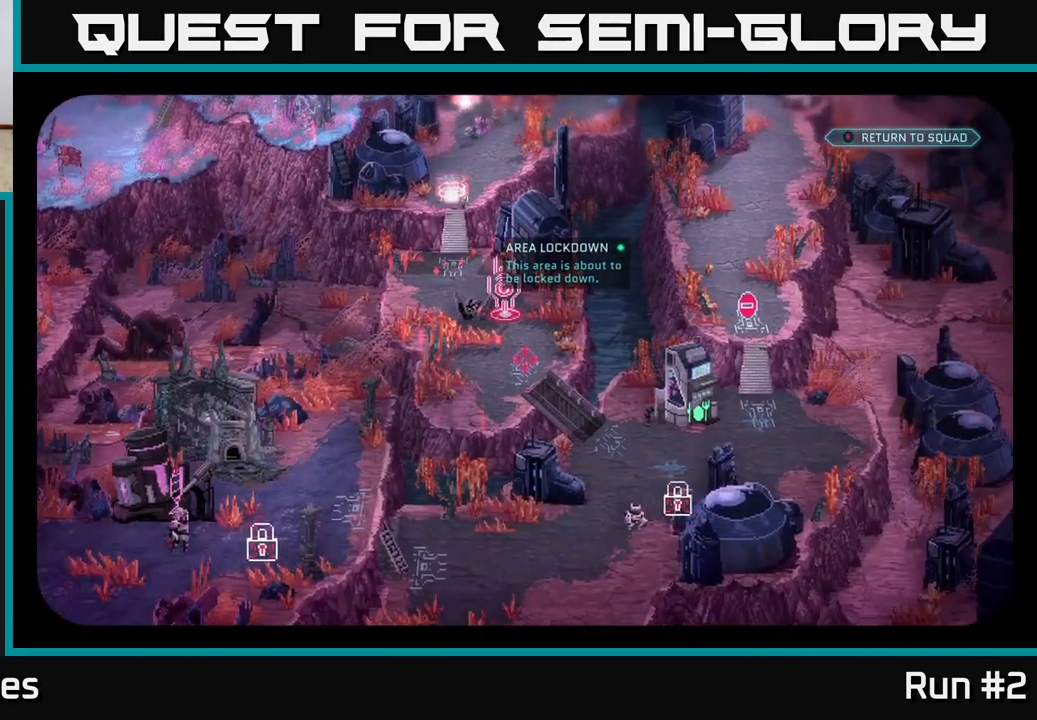
{"buttons": [], "left_stick": "center", "right_stick": "left", "events": [[467, "right_stick", "left"]]}
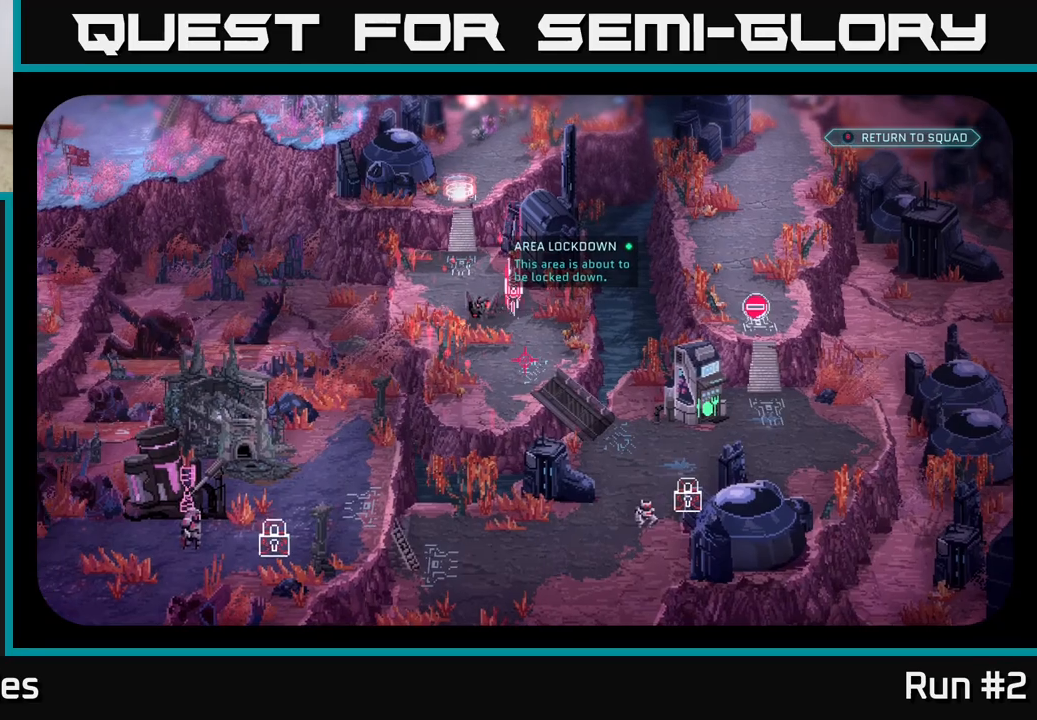
{"buttons": [], "left_stick": "center", "right_stick": "left", "events": []}
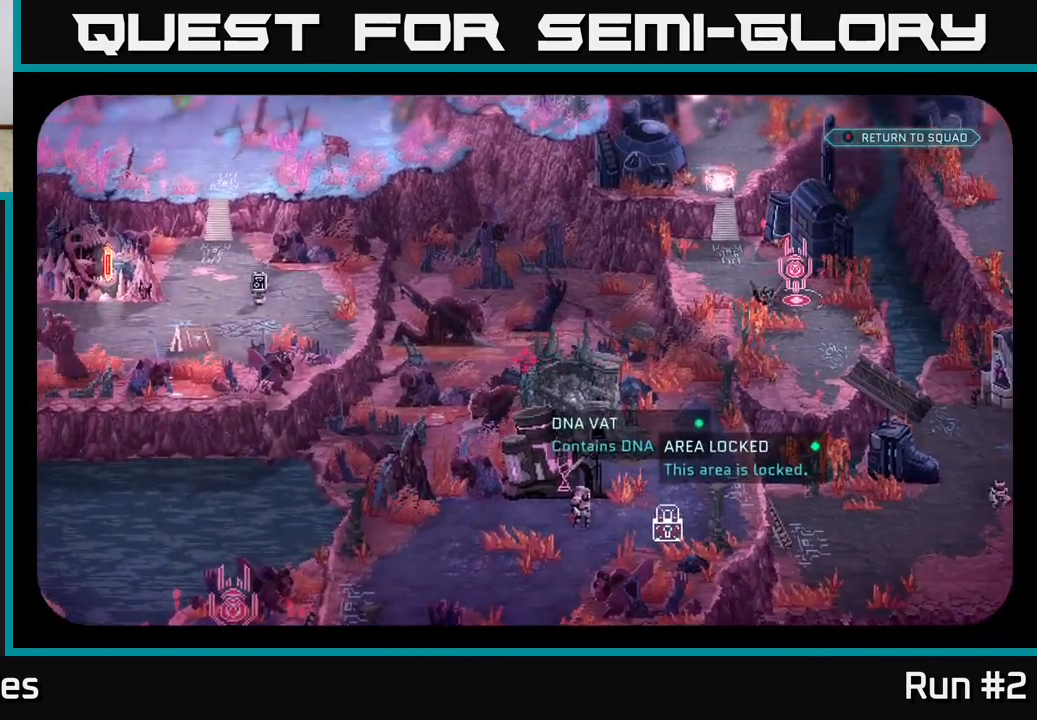
{"buttons": [], "left_stick": "center", "right_stick": "left", "events": []}
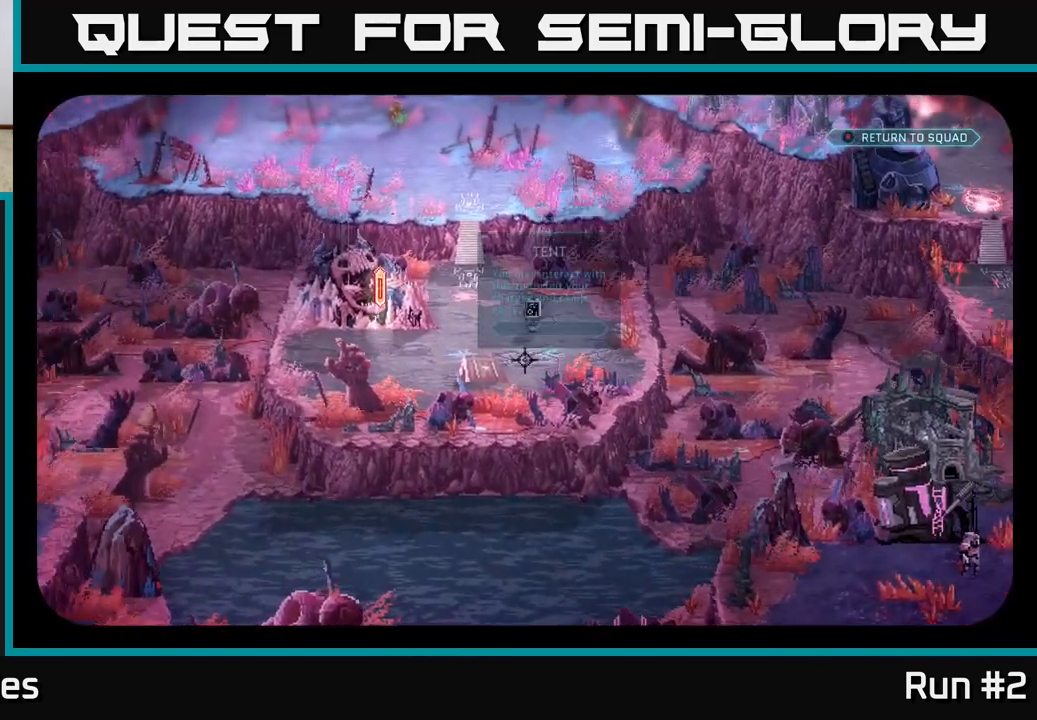
{"buttons": [], "left_stick": "center", "right_stick": "up-left", "events": [[117, "right_stick", "up-left"]]}
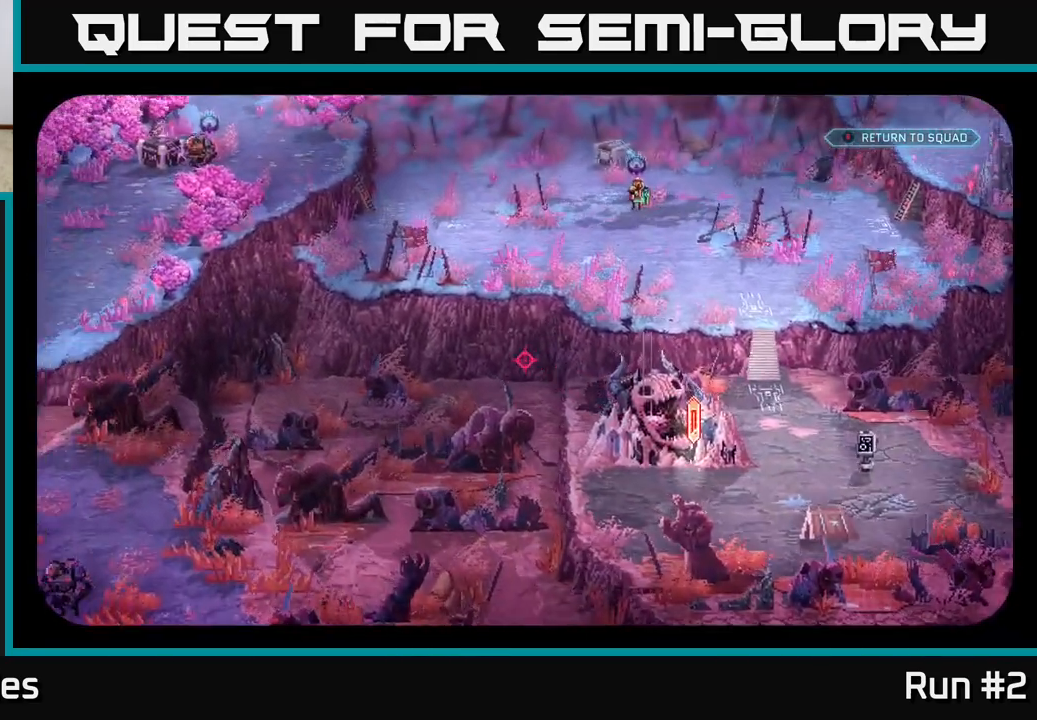
{"buttons": [], "left_stick": "center", "right_stick": "center", "events": [[17, "right_stick", "left"], [317, "right_stick", "up-left"], [483, "right_stick", "center"]]}
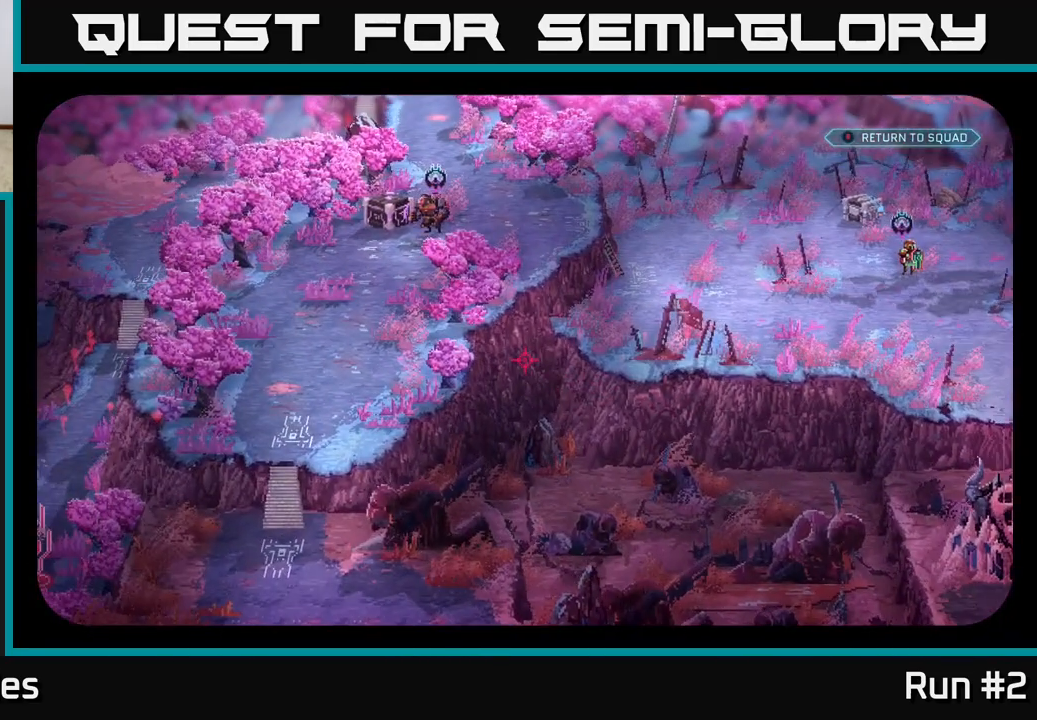
{"buttons": [], "left_stick": "center", "right_stick": "center", "events": []}
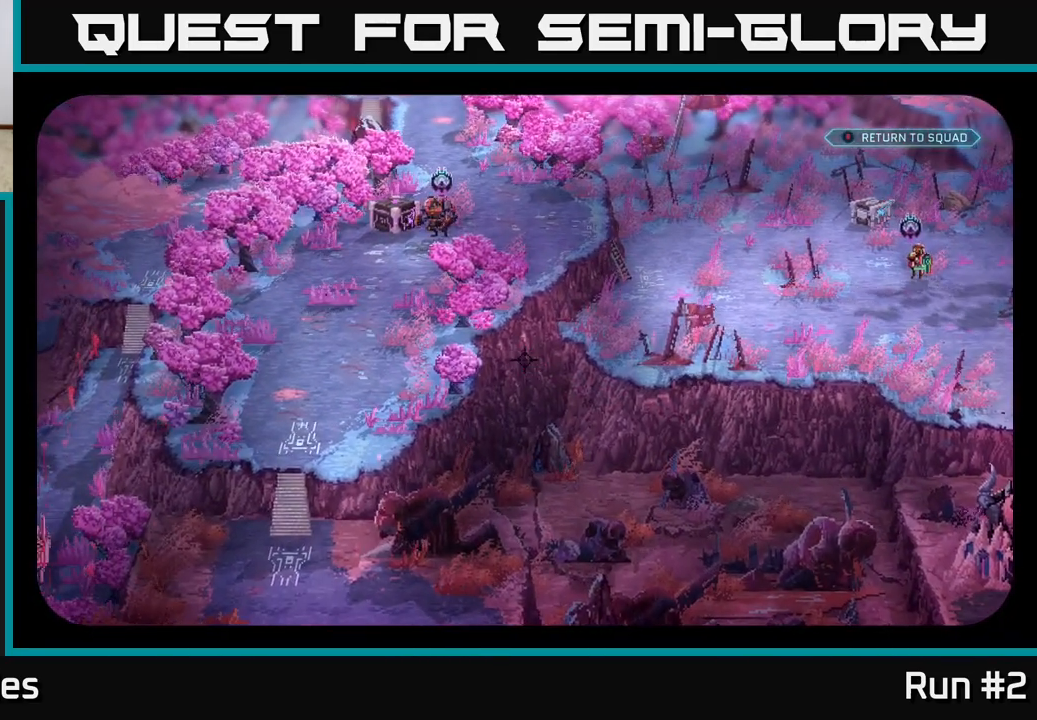
{"buttons": [], "left_stick": "center", "right_stick": "up", "events": [[250, "right_stick", "up"]]}
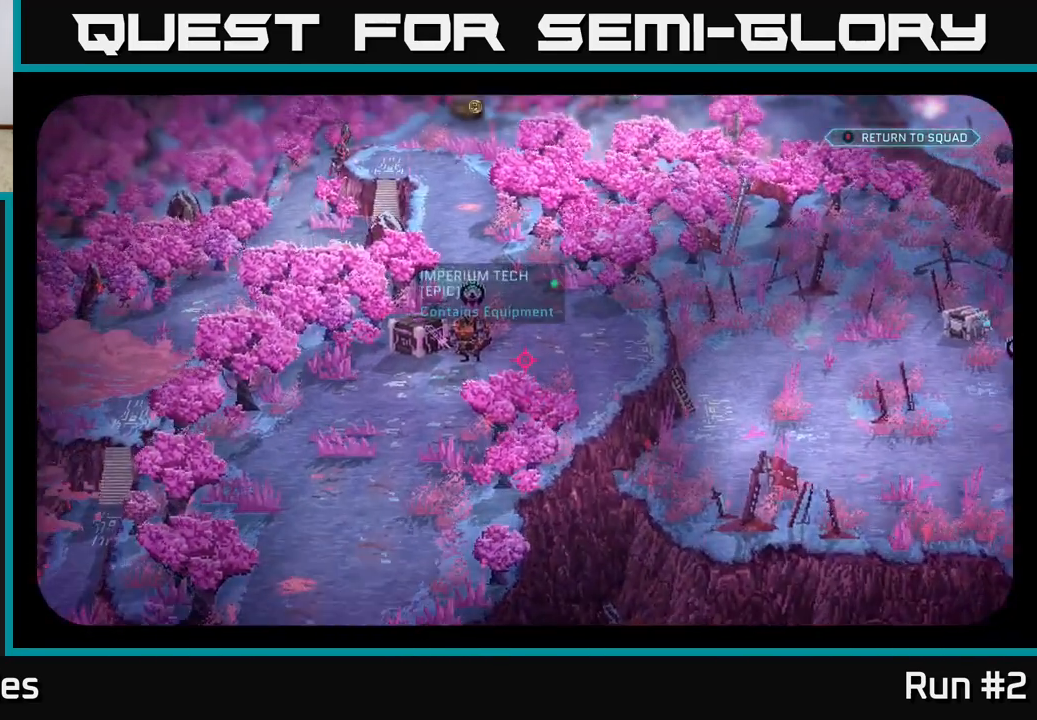
{"buttons": [], "left_stick": "center", "right_stick": "center", "events": [[100, "right_stick", "center"]]}
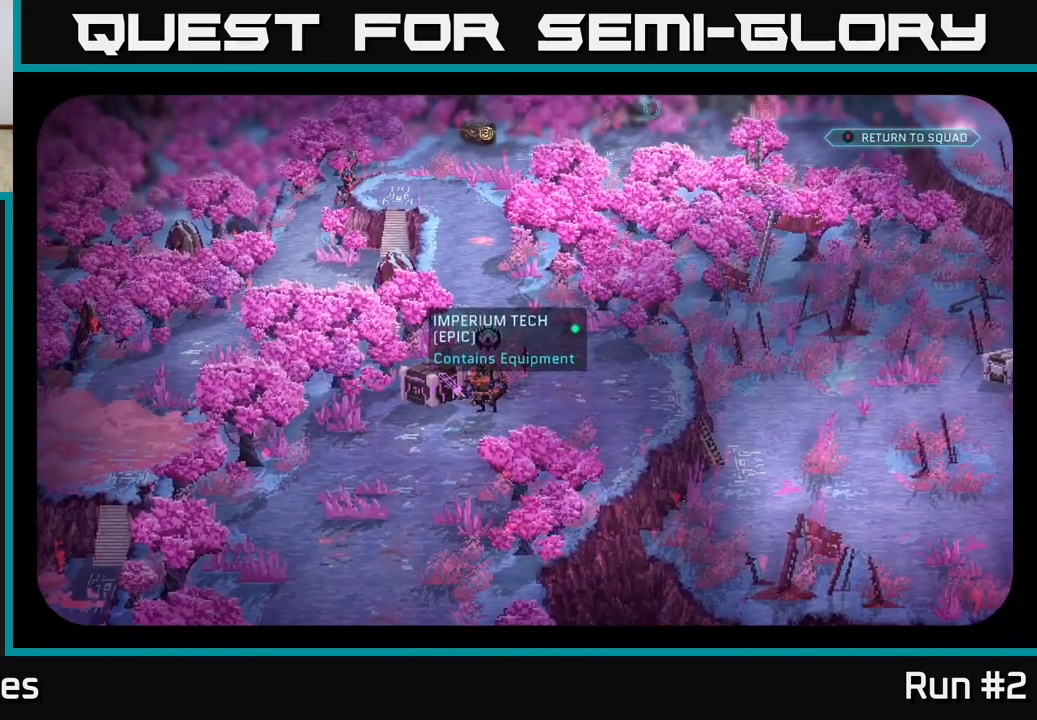
{"buttons": [], "left_stick": "center", "right_stick": "down-left", "events": [[350, "right_stick", "down-left"]]}
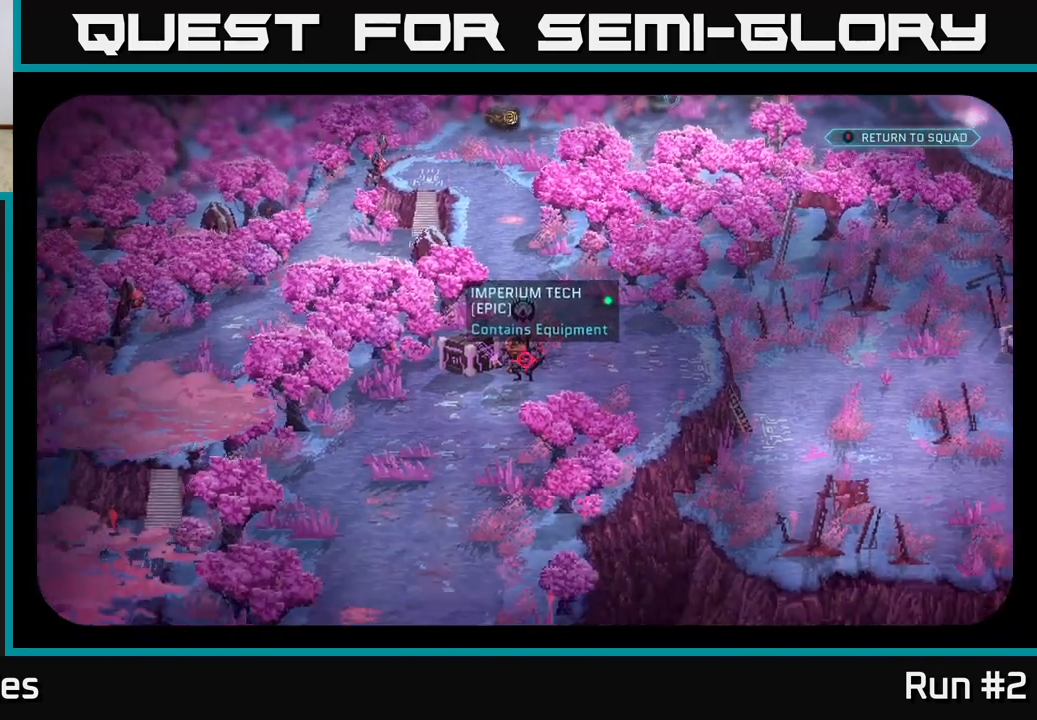
{"buttons": [], "left_stick": "center", "right_stick": "up-right", "events": [[50, "right_stick", "center"], [417, "right_stick", "up-right"]]}
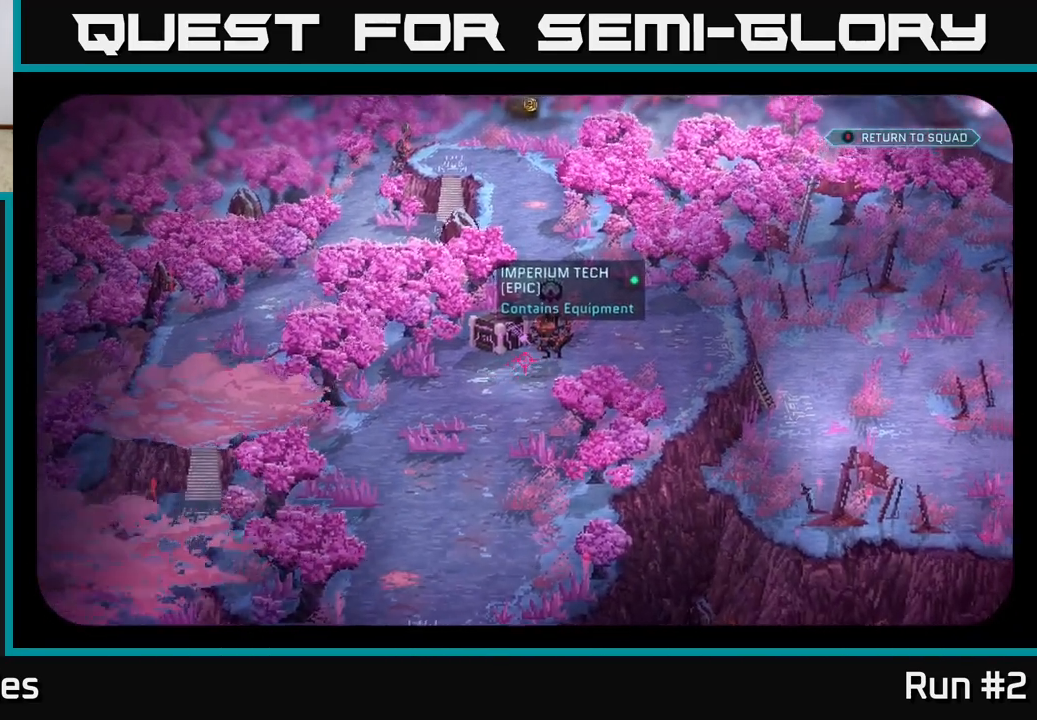
{"buttons": [], "left_stick": "center", "right_stick": "center", "events": [[50, "right_stick", "center"]]}
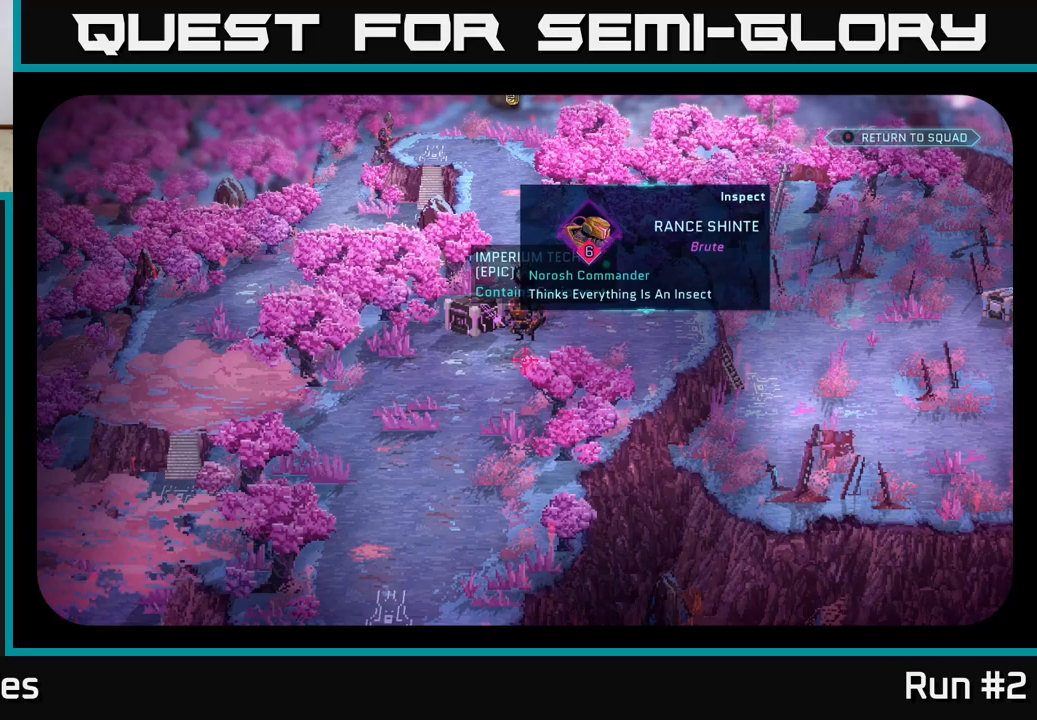
{"buttons": [], "left_stick": "center", "right_stick": "center", "events": []}
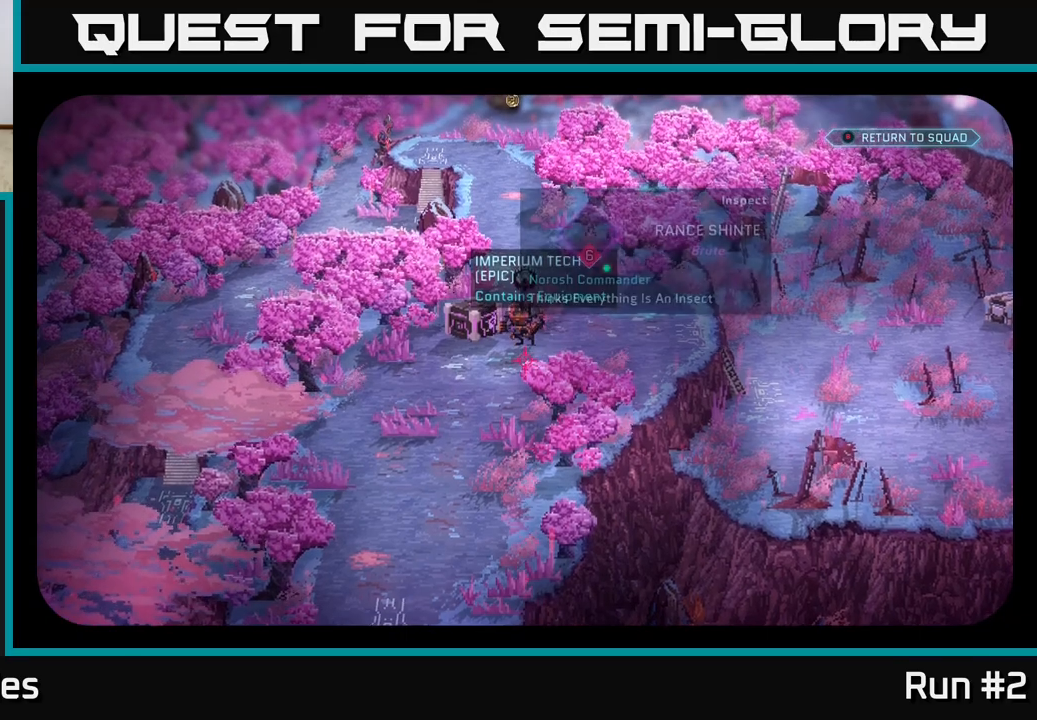
{"buttons": [], "left_stick": "center", "right_stick": "up-right", "events": [[500, "right_stick", "up-right"]]}
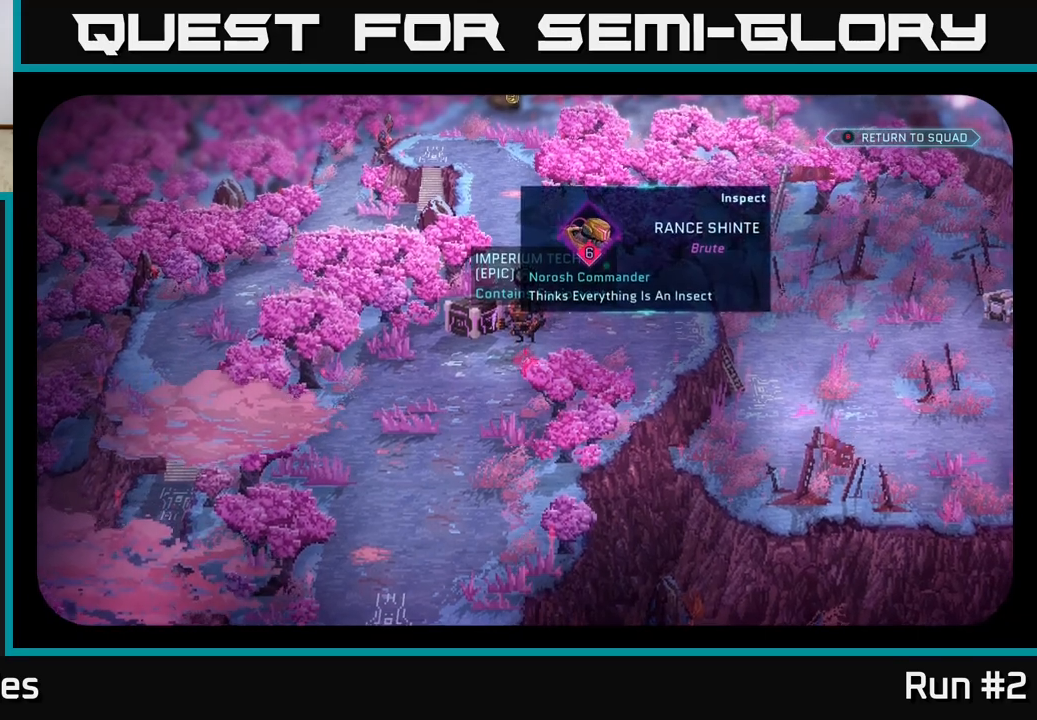
{"buttons": [], "left_stick": "center", "right_stick": "right", "events": [[33, "right_stick", "right"]]}
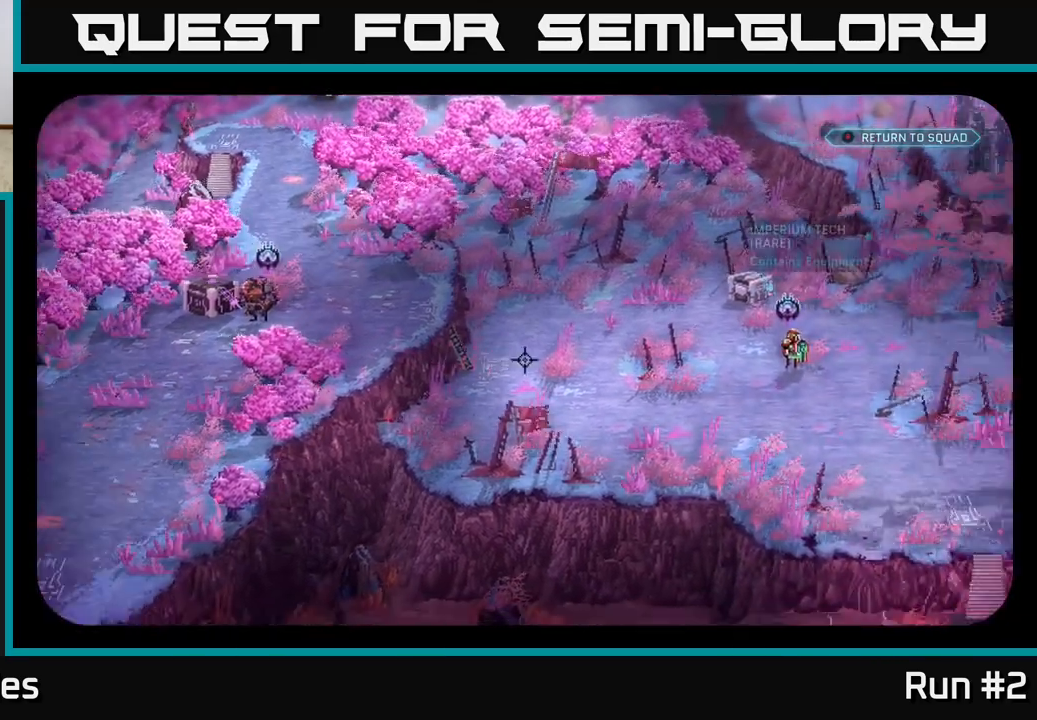
{"buttons": [], "left_stick": "center", "right_stick": "down-left", "events": [[350, "right_stick", "down-left"]]}
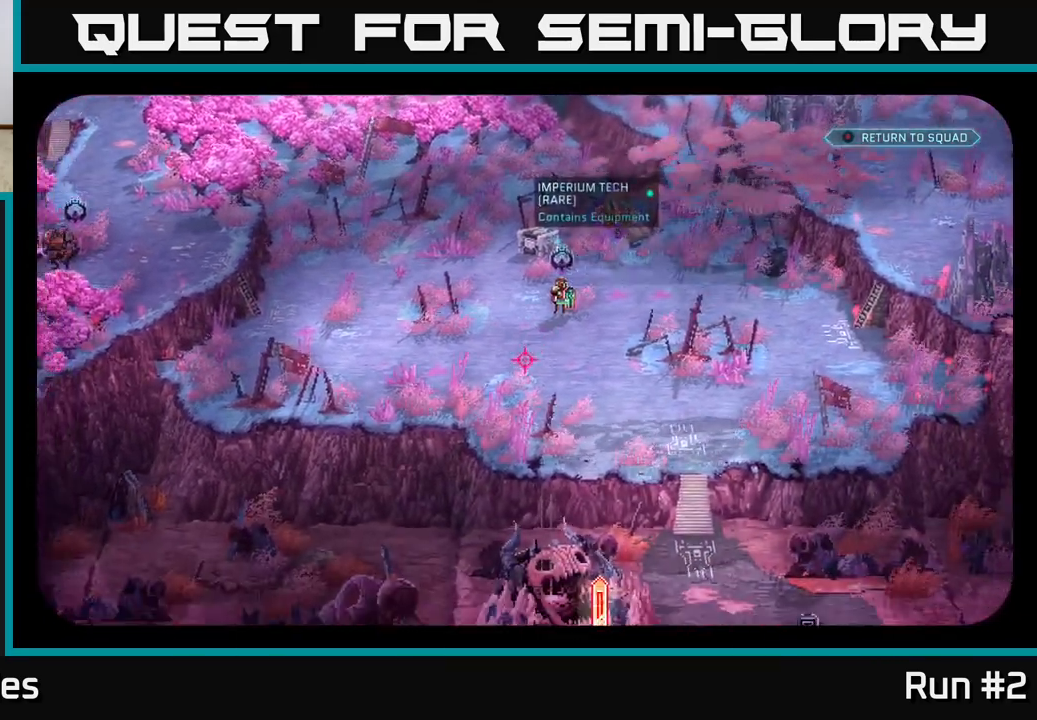
{"buttons": [], "left_stick": "center", "right_stick": "down", "events": [[333, "right_stick", "down"]]}
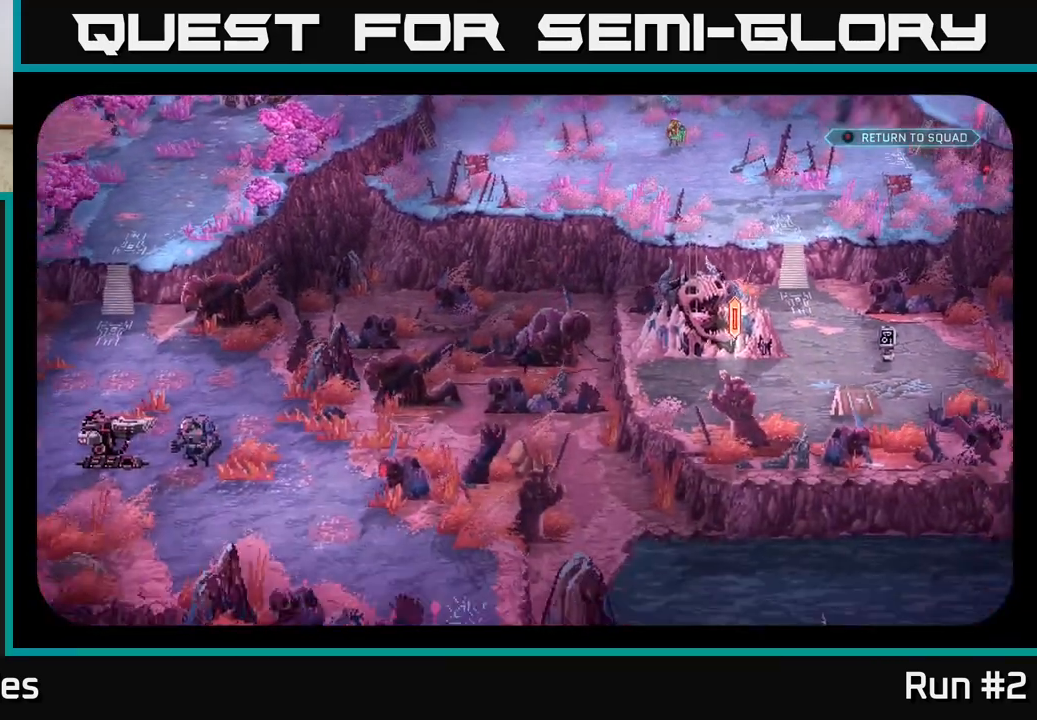
{"buttons": [], "left_stick": "center", "right_stick": "down", "events": []}
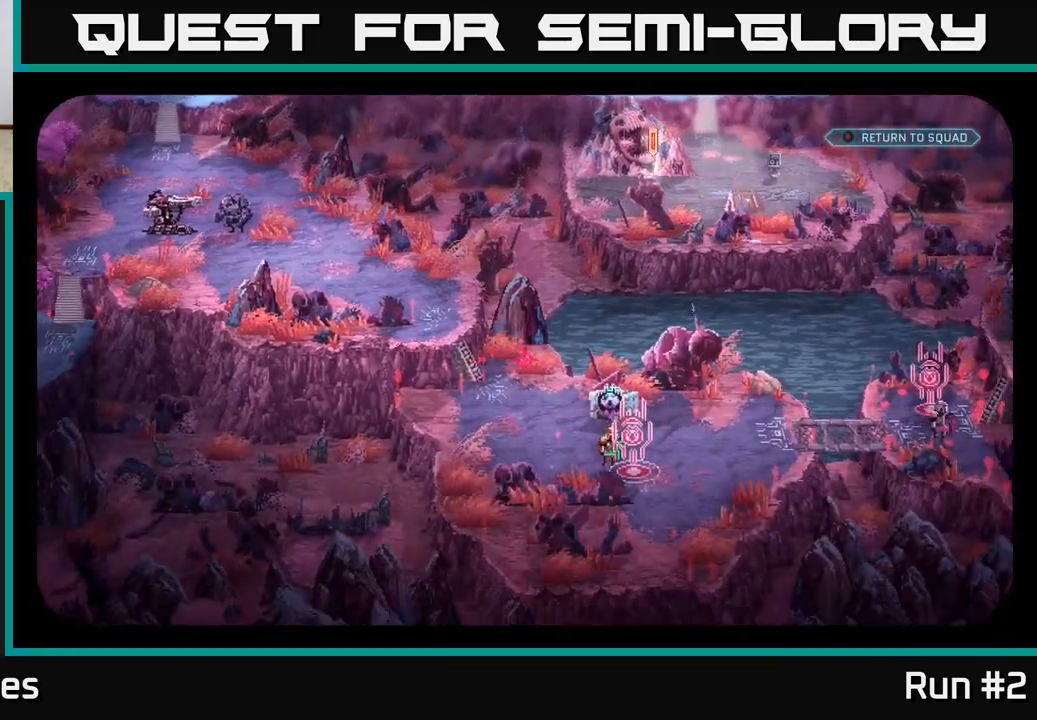
{"buttons": [], "left_stick": "center", "right_stick": "right", "events": [[17, "right_stick", "center"], [300, "right_stick", "right"]]}
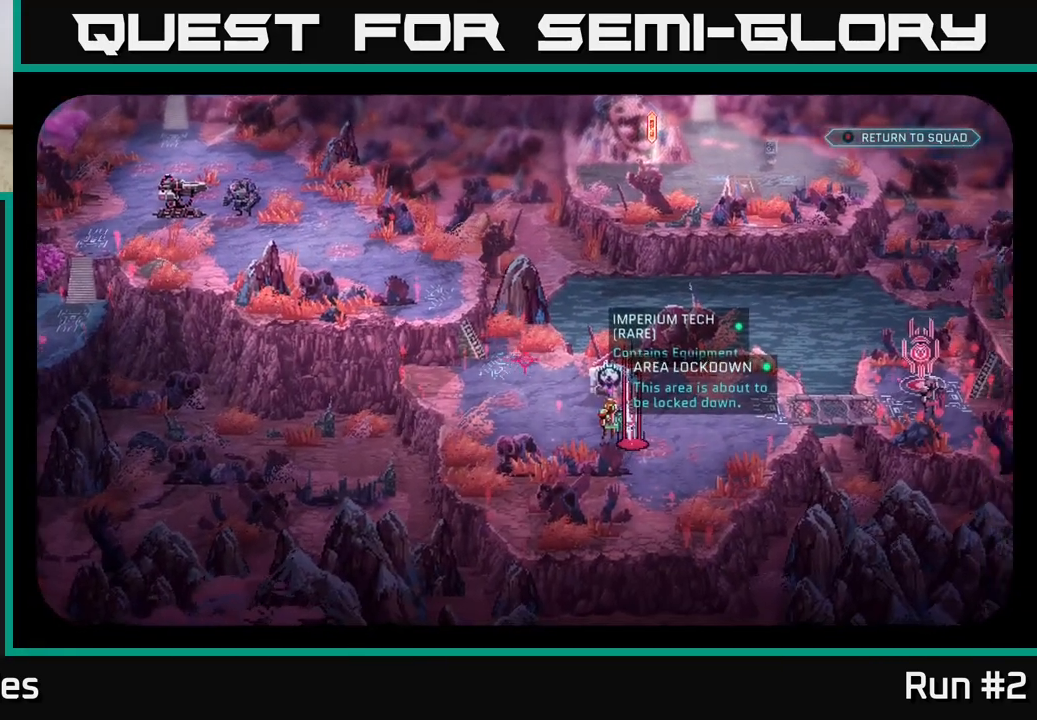
{"buttons": [], "left_stick": "center", "right_stick": "center", "events": [[100, "right_stick", "down"], [200, "right_stick", "center"]]}
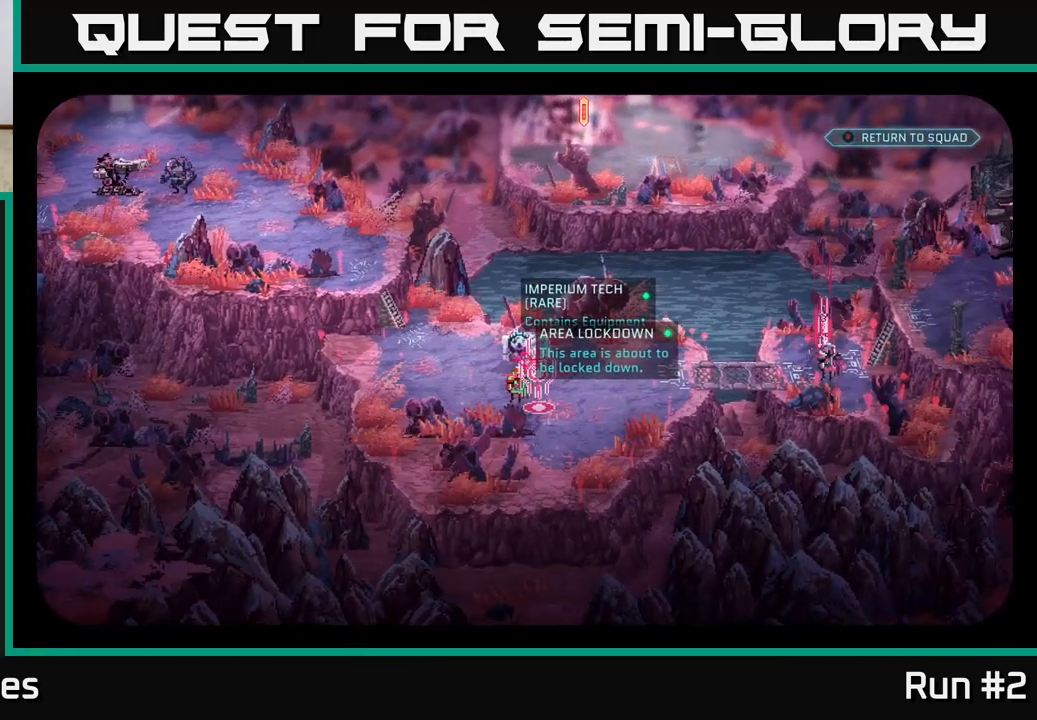
{"buttons": [], "left_stick": "center", "right_stick": "center", "events": [[133, "right_stick", "down"], [233, "right_stick", "center"]]}
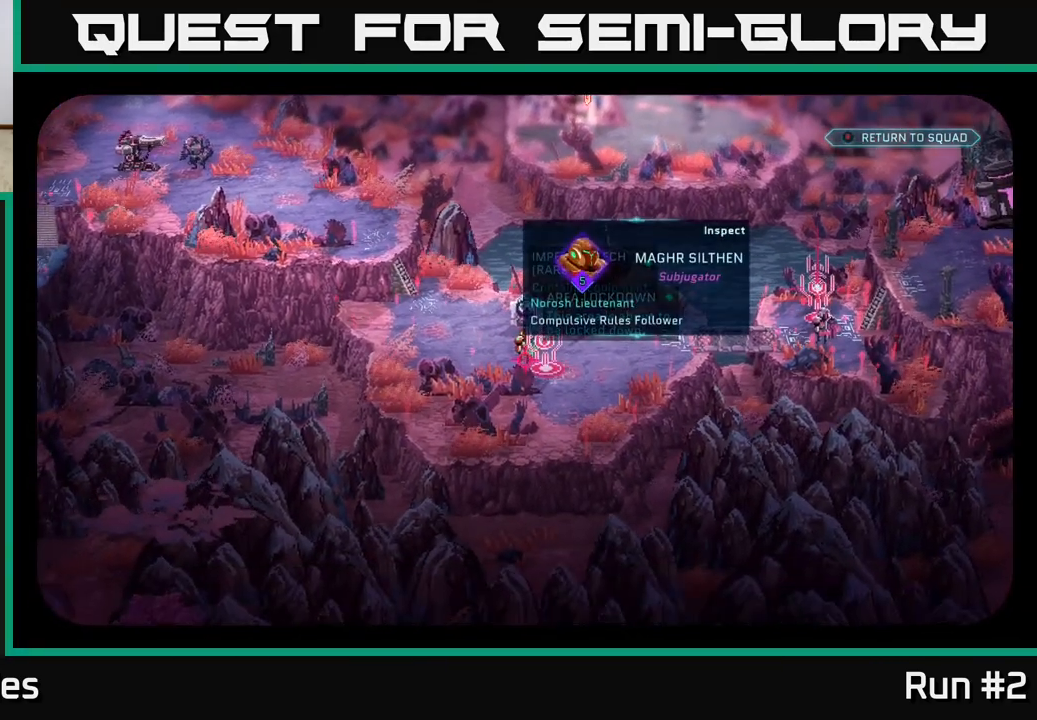
{"buttons": [], "left_stick": "center", "right_stick": "center", "events": []}
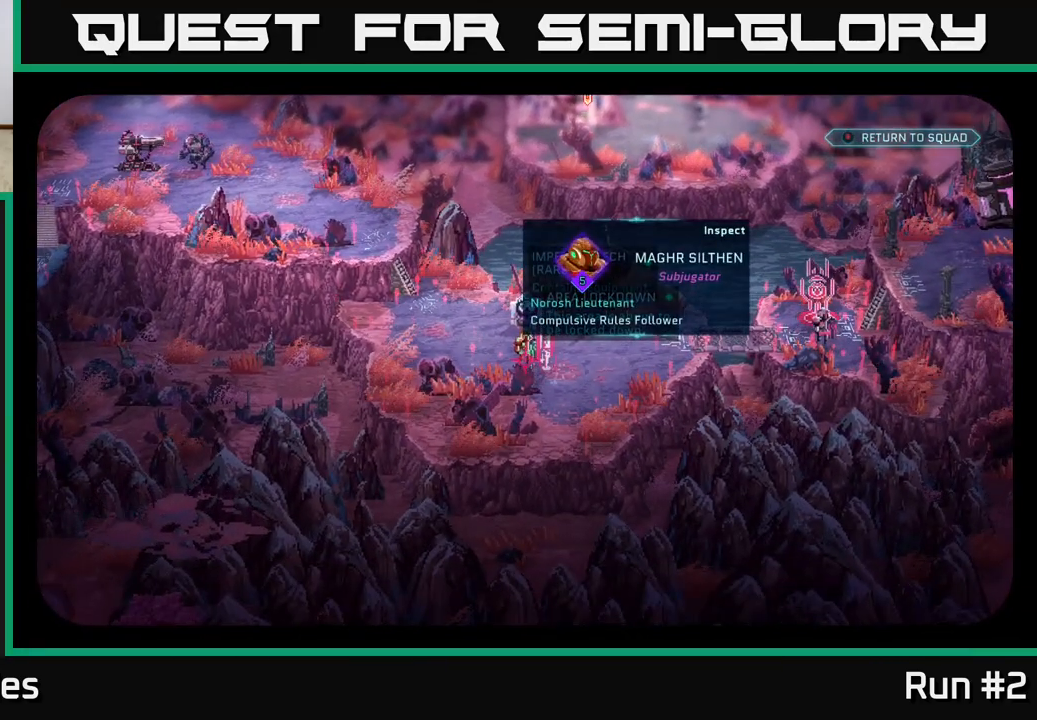
{"buttons": [], "left_stick": "center", "right_stick": "right", "events": [[33, "right_stick", "up-right"], [83, "right_stick", "right"]]}
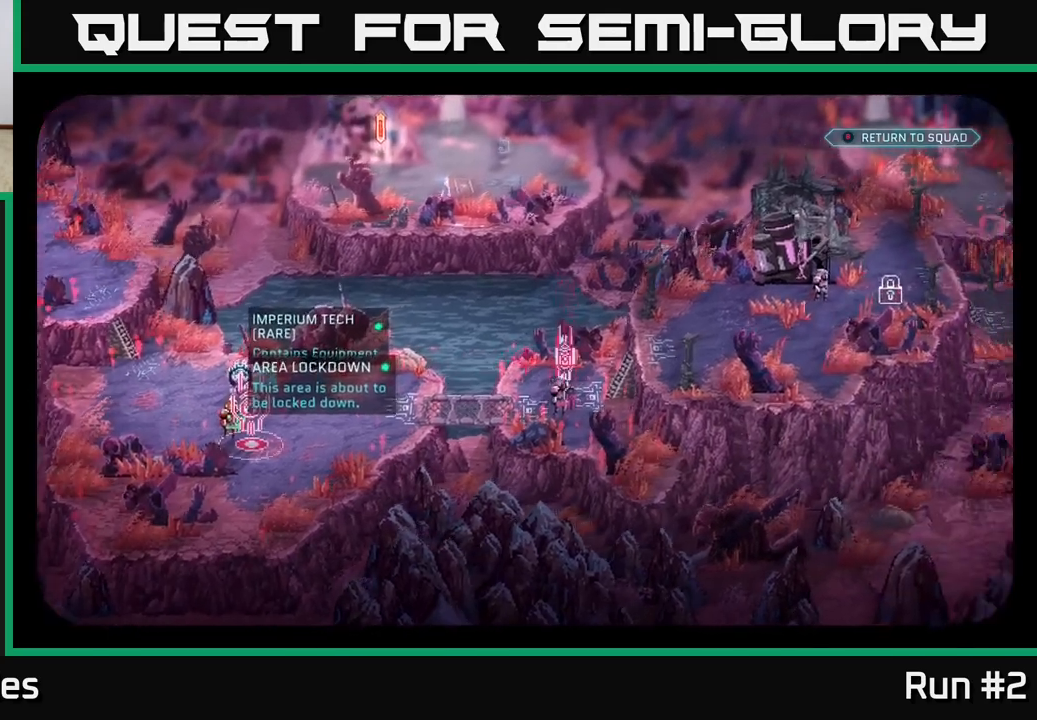
{"buttons": [], "left_stick": "center", "right_stick": "center", "events": [[50, "right_stick", "up-right"], [233, "right_stick", "center"]]}
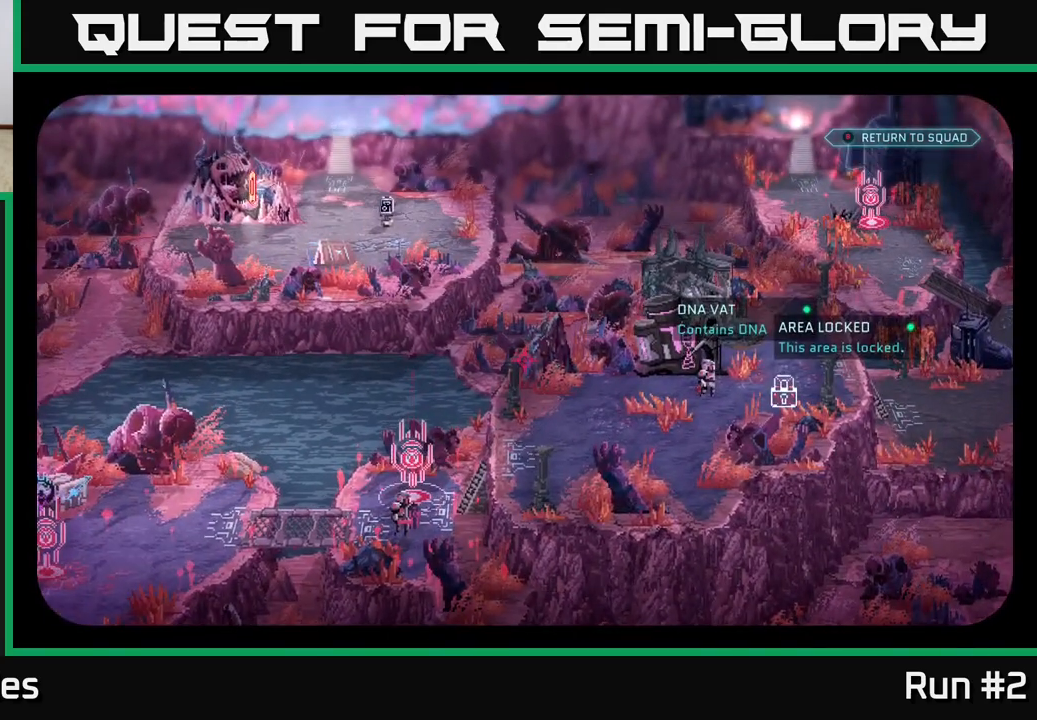
{"buttons": [], "left_stick": "center", "right_stick": "down-left", "events": [[400, "right_stick", "down-left"]]}
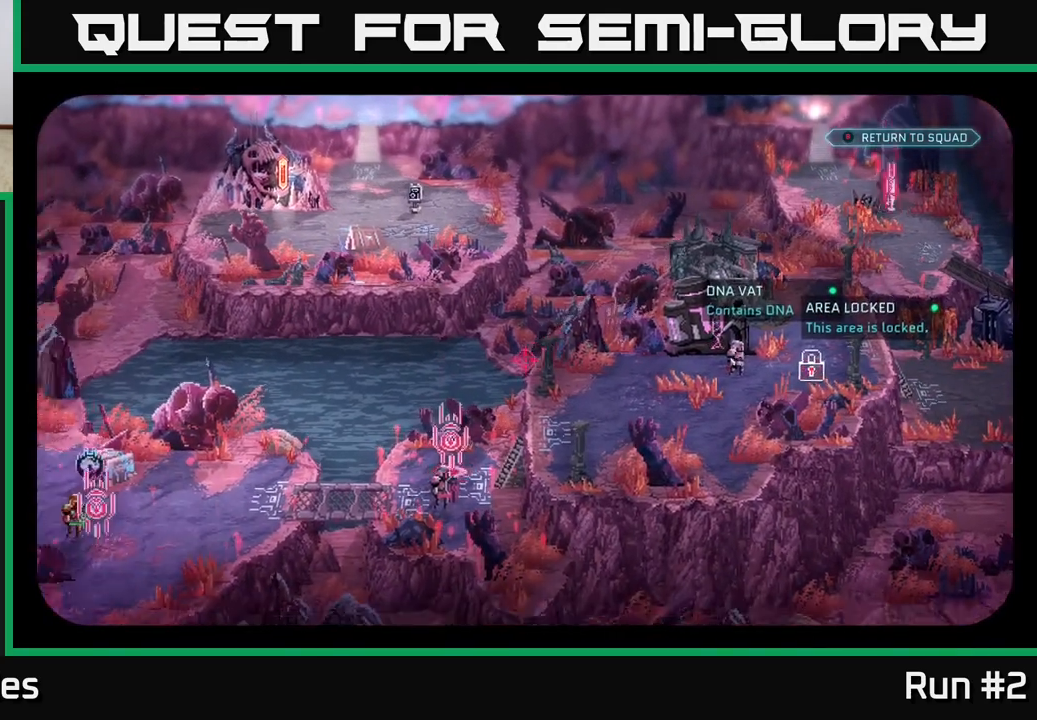
{"buttons": [], "left_stick": "center", "right_stick": "left", "events": [[333, "right_stick", "left"]]}
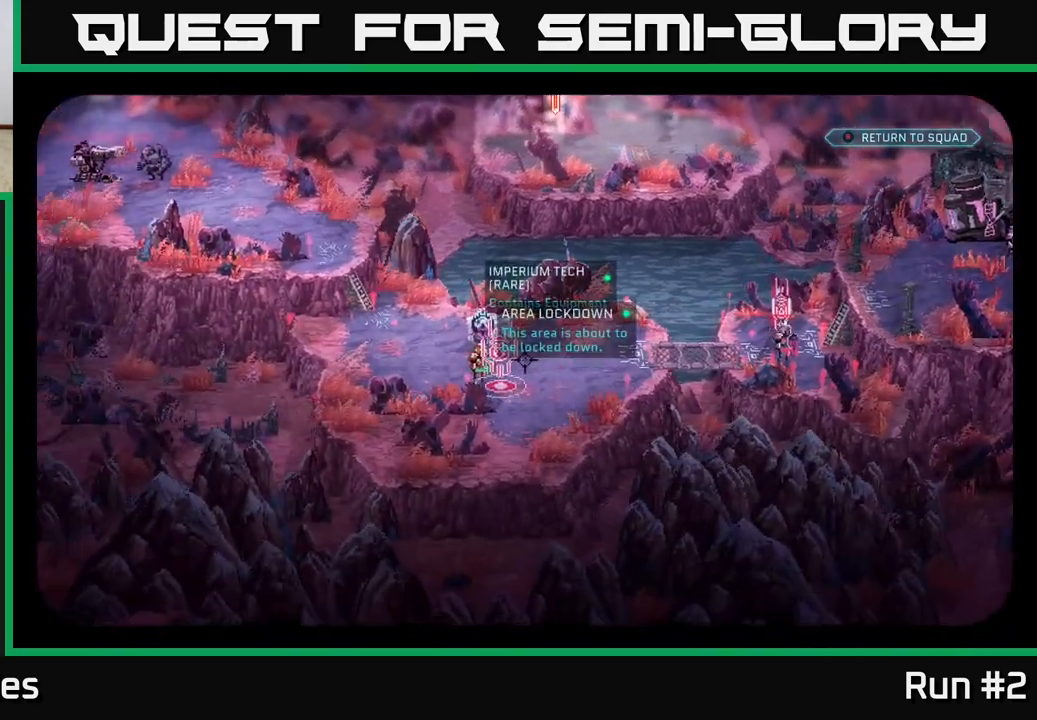
{"buttons": [], "left_stick": "center", "right_stick": "right", "events": [[167, "right_stick", "center"], [383, "right_stick", "right"]]}
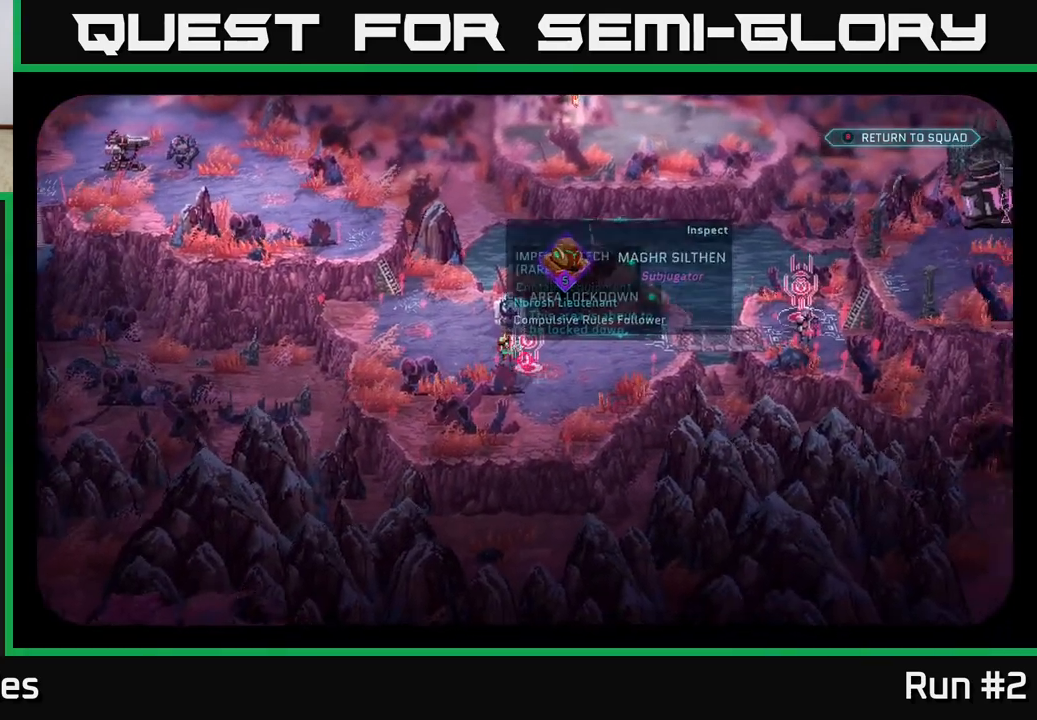
{"buttons": [], "left_stick": "center", "right_stick": "up-right", "events": [[67, "right_stick", "up-right"]]}